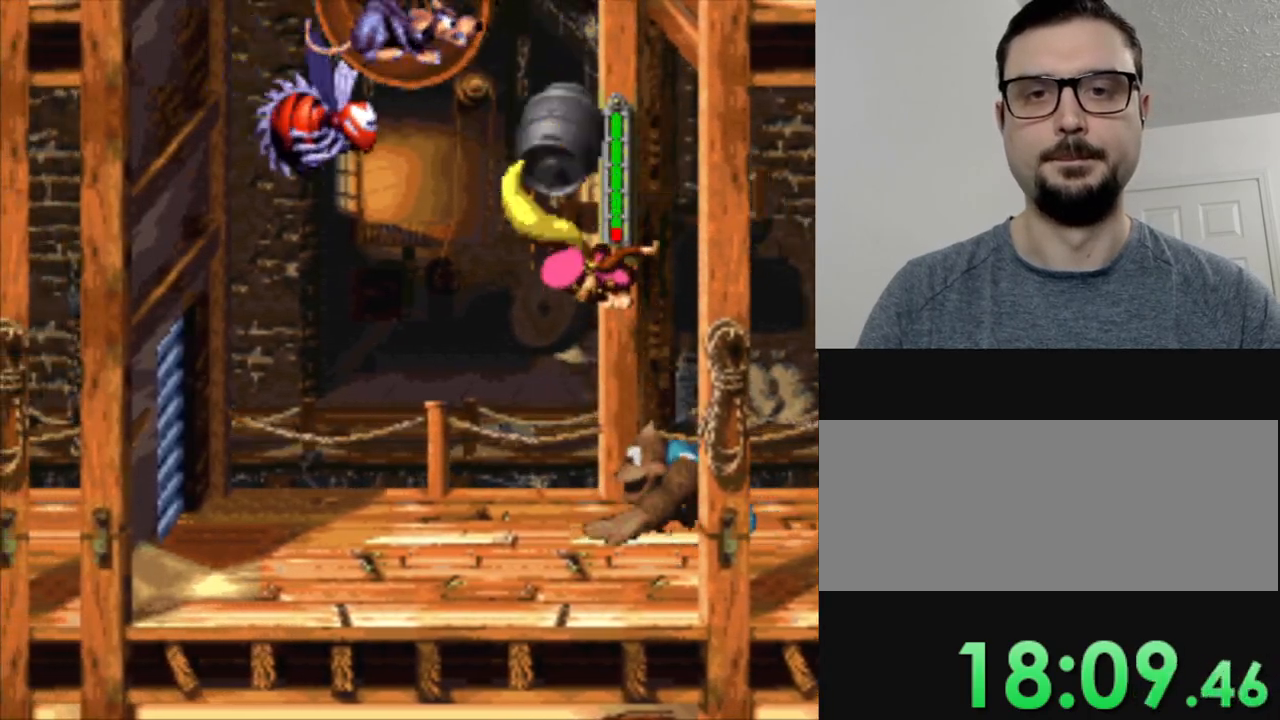
Gameplay with a controller (Nintendo layout); each line is a JSON object with the inputs held at the frame after it. "events" lists button and stick changes between this image and that frame as [ms after this image, input, new state], when the widget could be followed in between. Not read: L3 R3.
{"buttons": ["Y", "DPAD_LEFT"], "events": [[216, "DPAD_UP", "up"], [450, "DPAD_LEFT", "down"]]}
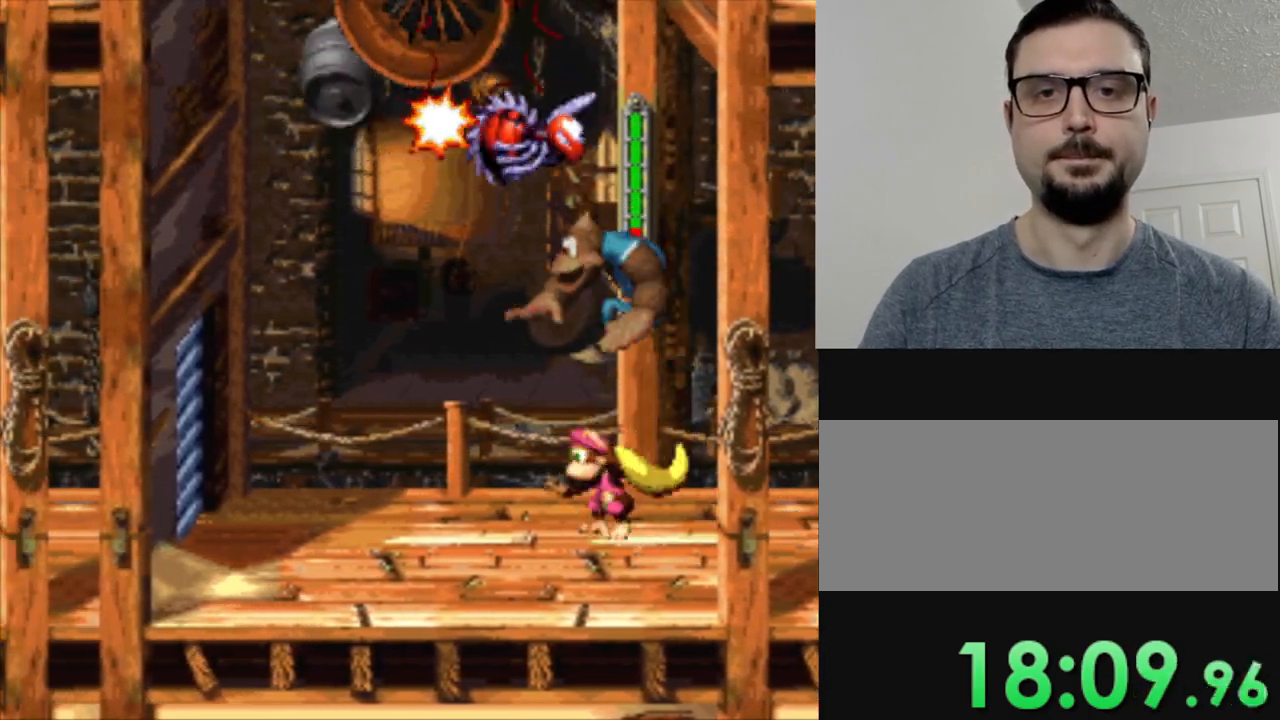
{"buttons": ["Y"], "events": [[434, "DPAD_LEFT", "up"]]}
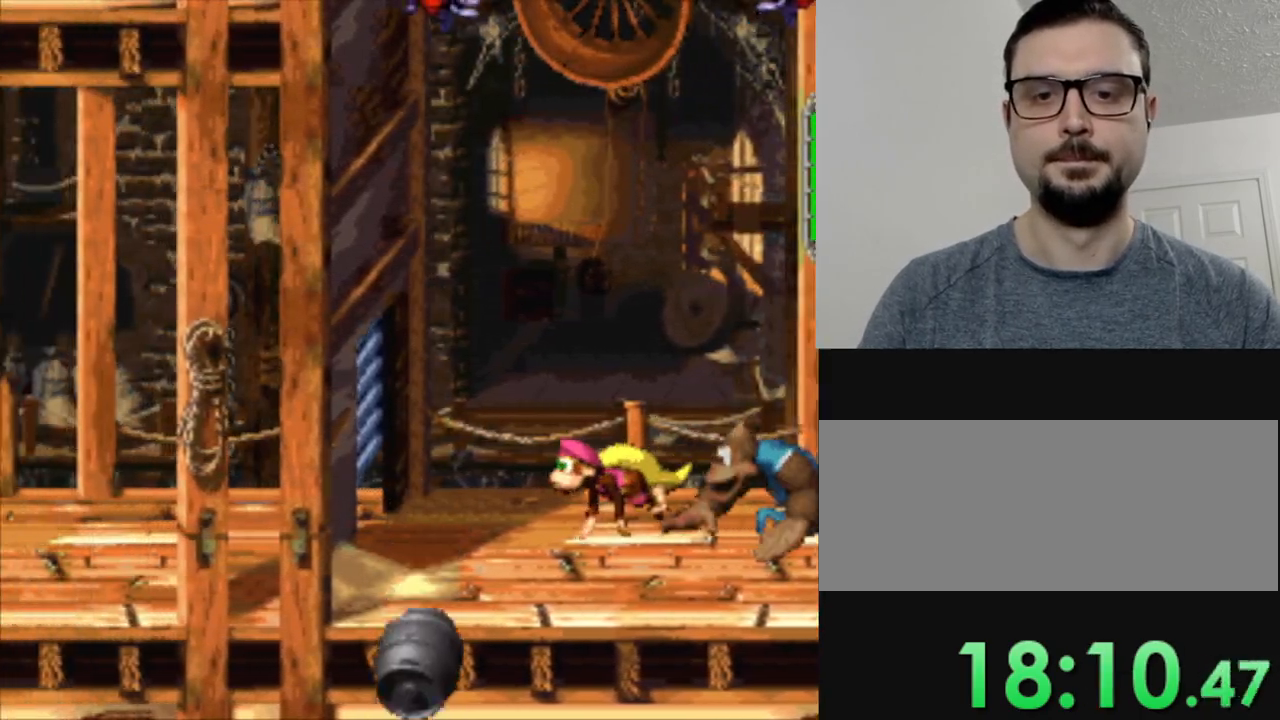
{"buttons": ["Y", "DPAD_LEFT"], "events": [[183, "DPAD_LEFT", "down"]]}
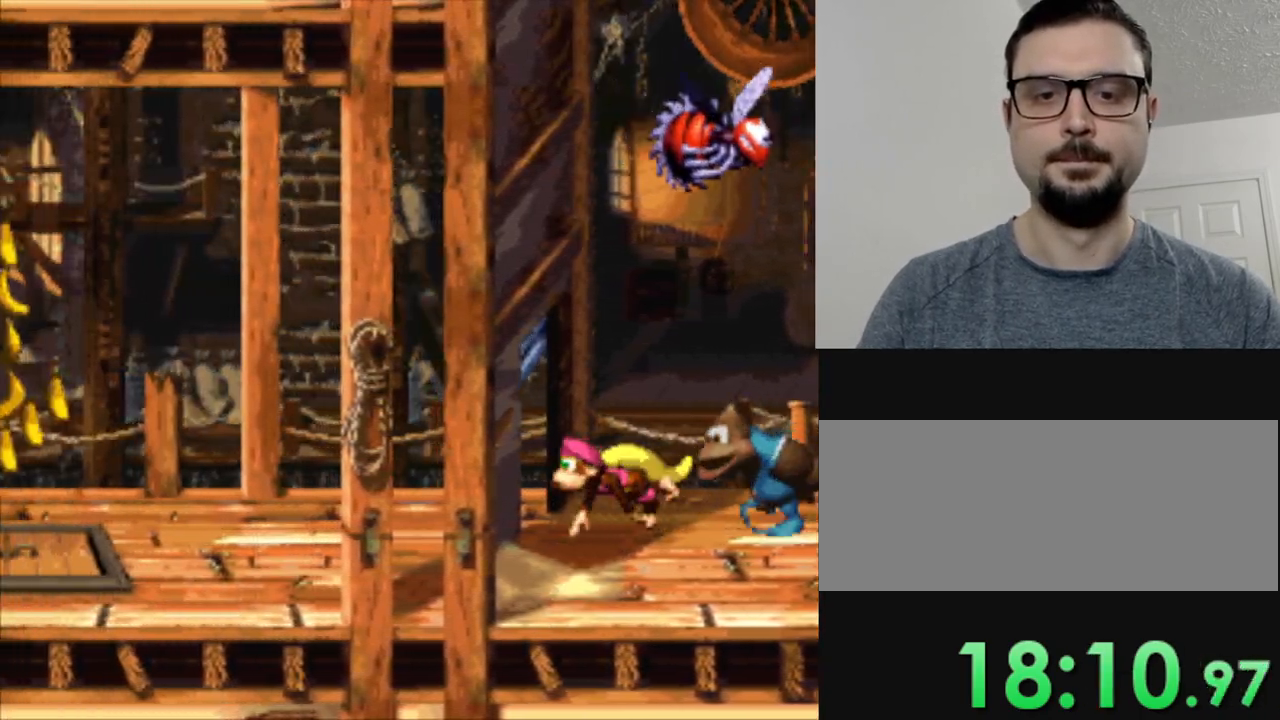
{"buttons": ["Y", "DPAD_LEFT"], "events": []}
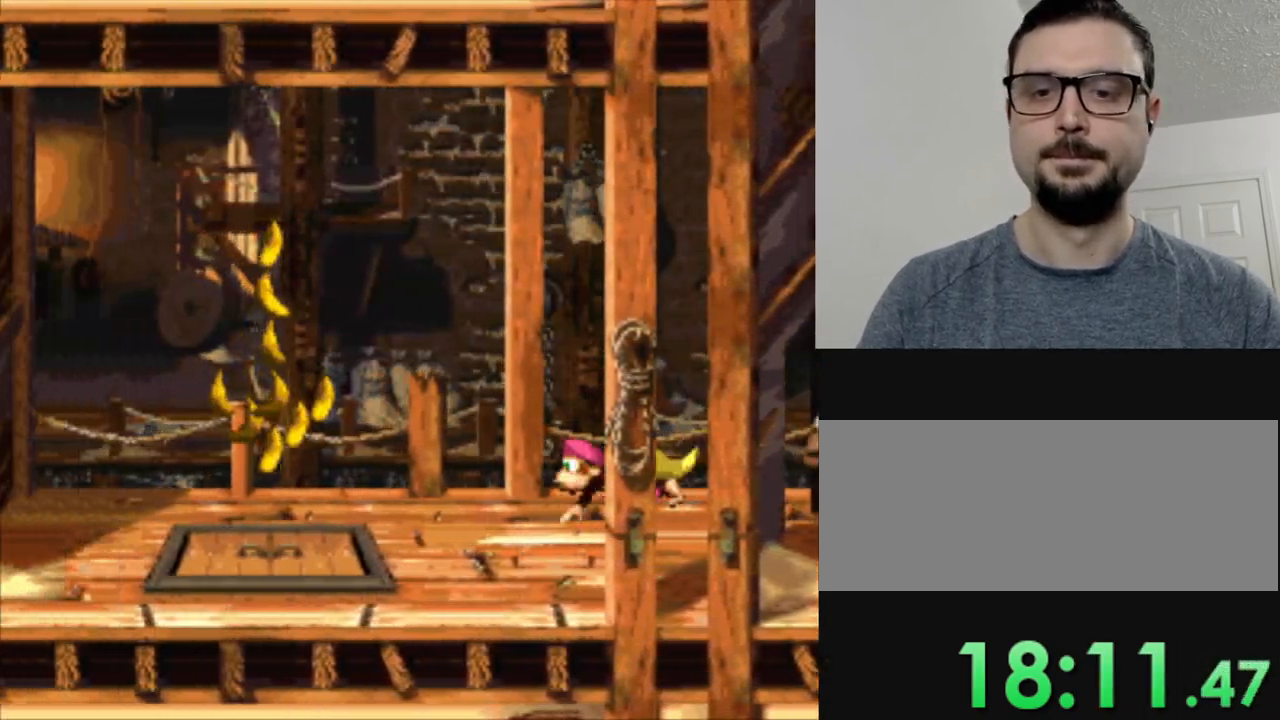
{"buttons": ["B", "Y"], "events": [[350, "B", "down"], [400, "DPAD_LEFT", "up"]]}
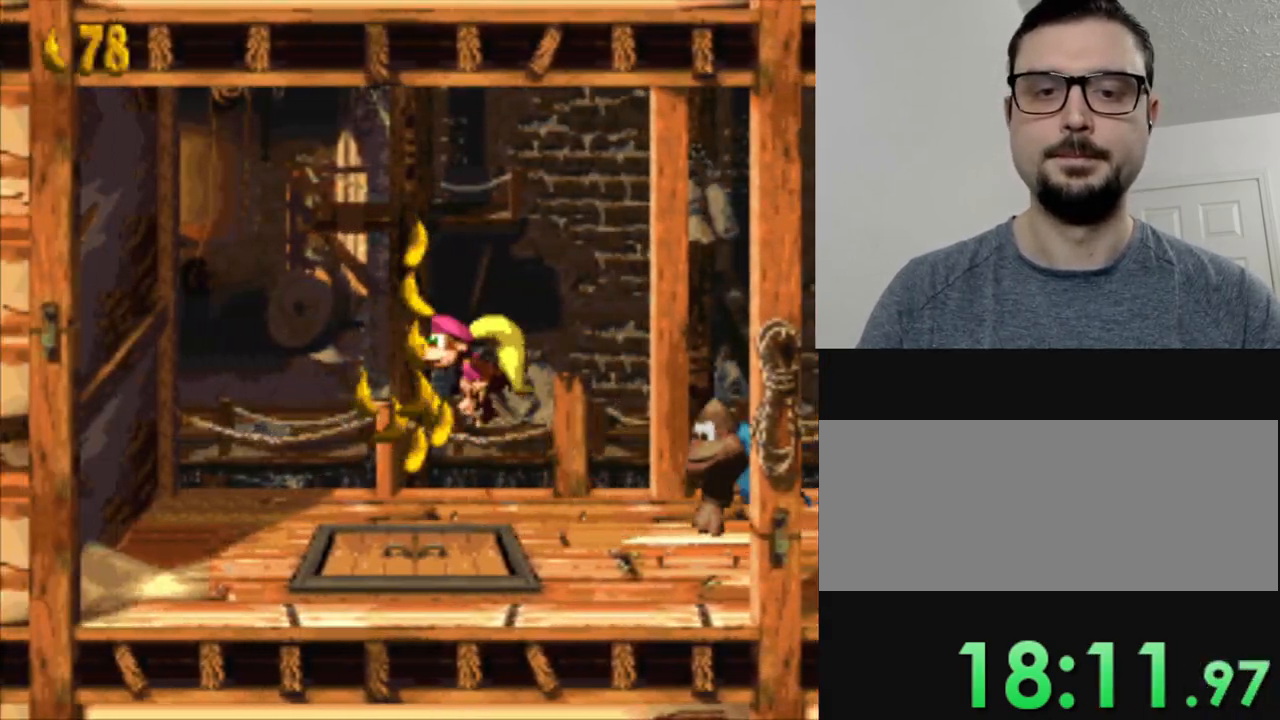
{"buttons": [], "events": [[134, "B", "up"], [150, "DPAD_RIGHT", "down"], [150, "Y", "up"], [200, "DPAD_RIGHT", "up"]]}